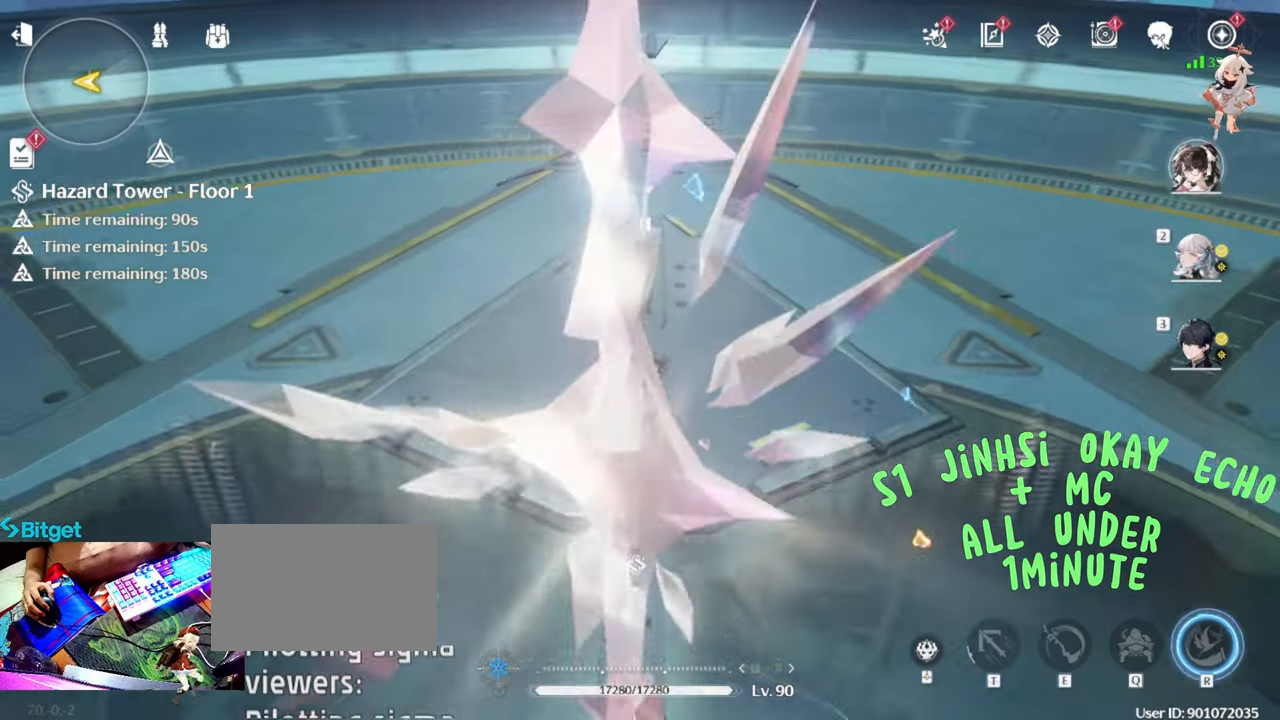
Gameplay with keyboard and mouse; each line is a JSON object with the keys and mouse buttons held at the frame after it. "events" lists presses ("down") and releases ("up") of "1", "2", "3", "4", "5", "a", "alt", "c", "caps_lock", "ctrl", "d", "e", "f", "g", "q", "r", "s", "shift", "space", "t", "tab", "v", "w", "x", "z", "mouse_left", "mouse_wheel" and "mouse_right" between this image and that frame as [ms after this image, input, new state], when the widget could be followed in between. "mouse_left", "mouse_wheel", "mouse_right" = the "left", "wheel", "right" buttons of the "mouse" list. No other keys are recorded. "wheel" means that the mouse wheel is clicked or scrolled. Not read: mouse_move.
{"keys": [], "mouse": [], "events": [[167, "w", "down"], [267, "w", "up"]]}
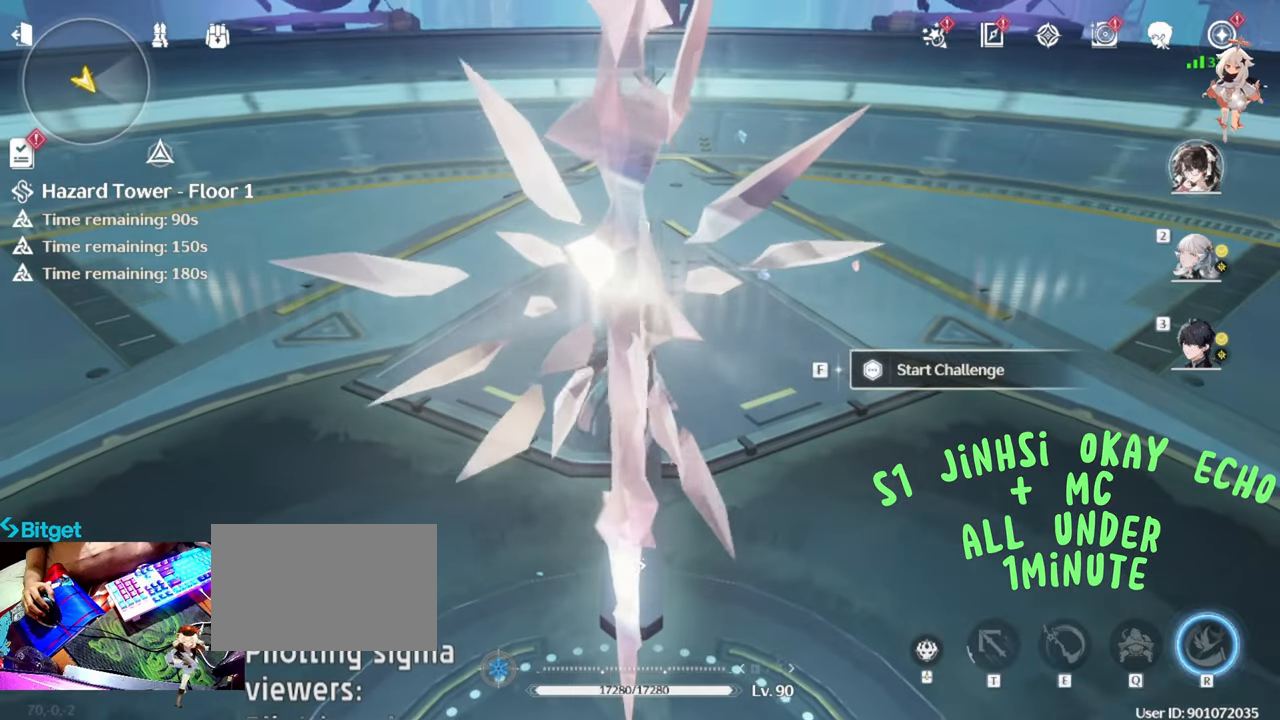
{"keys": [], "mouse": [], "events": []}
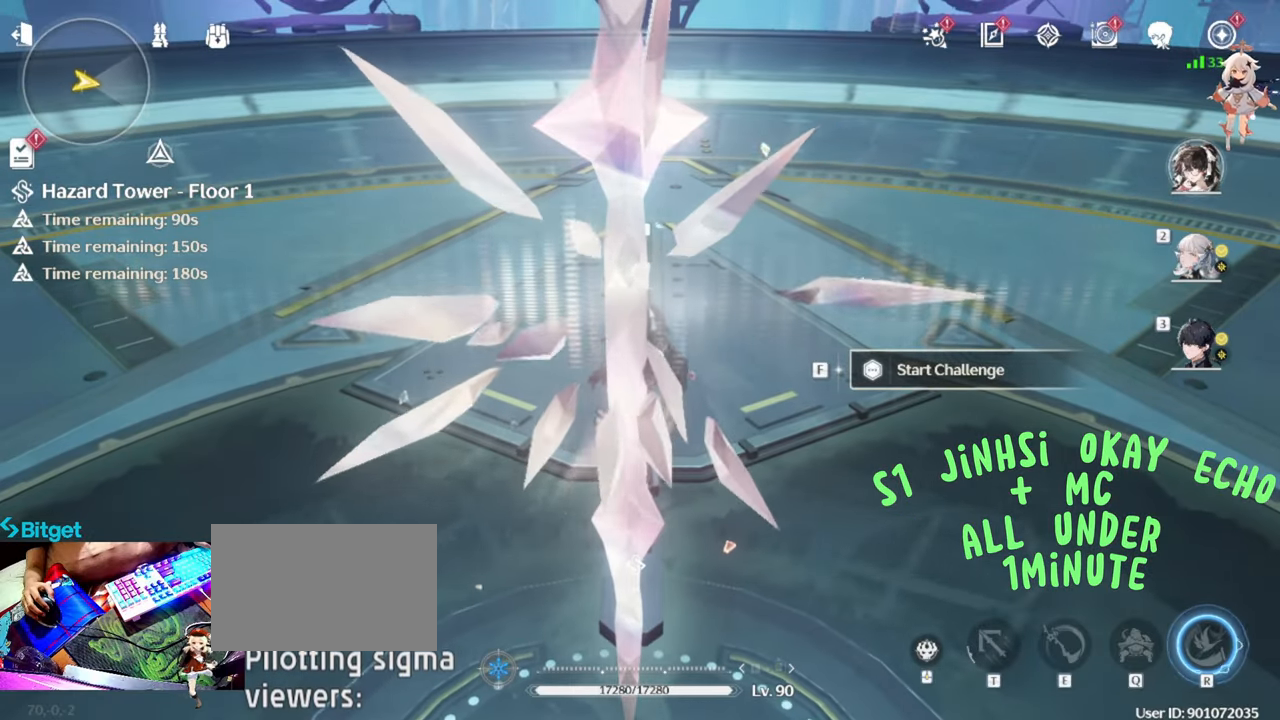
{"keys": [], "mouse": [], "events": []}
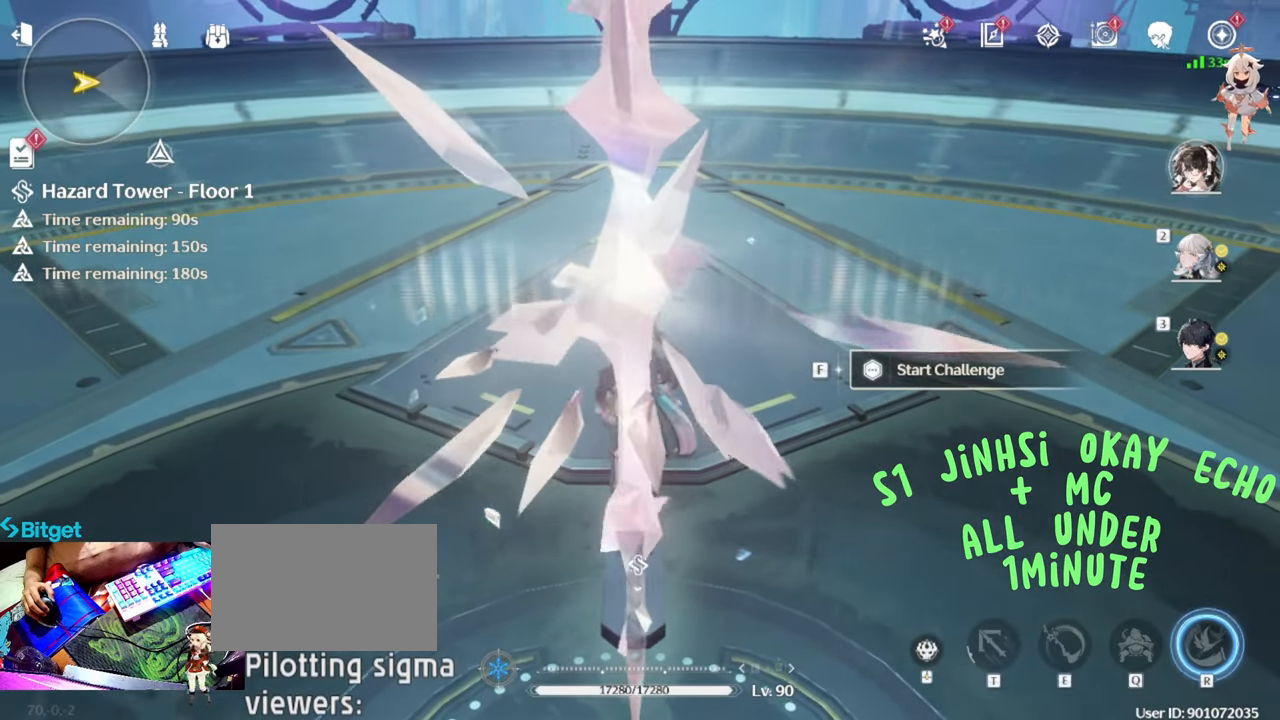
{"keys": [], "mouse": [], "events": [[217, "w", "down"], [450, "w", "up"]]}
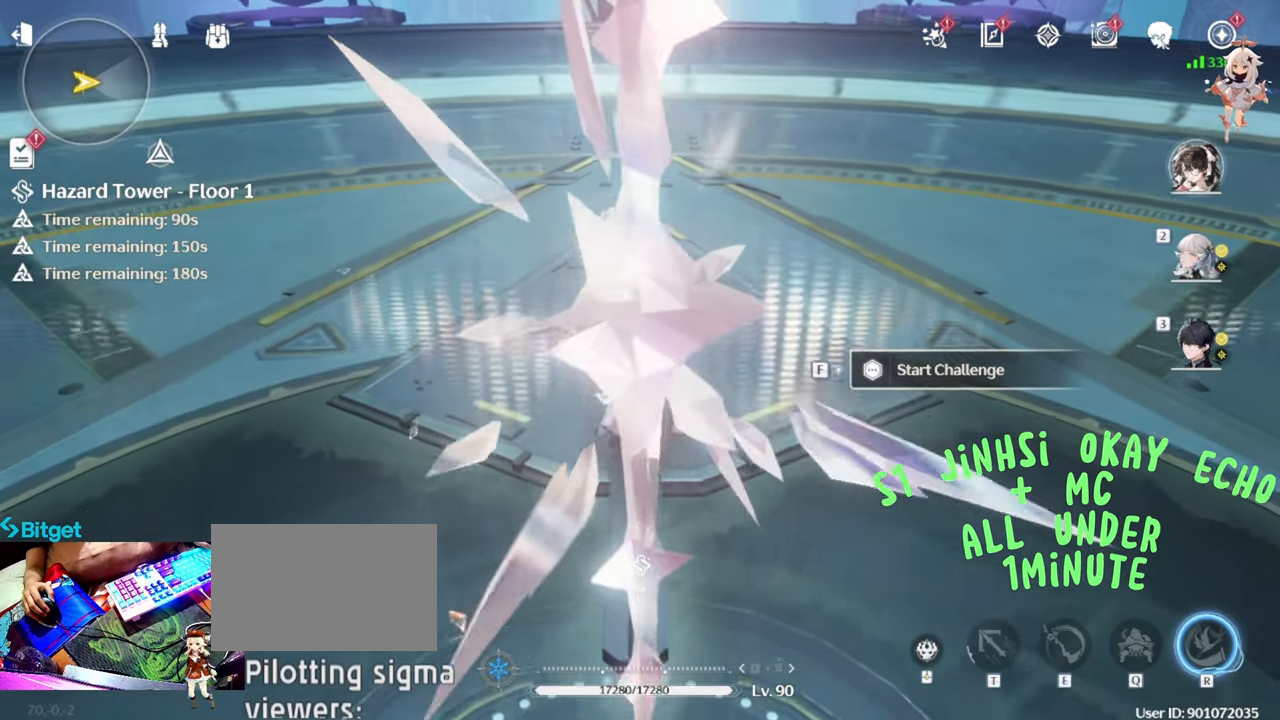
{"keys": ["s"], "mouse": [], "events": [[283, "s", "down"]]}
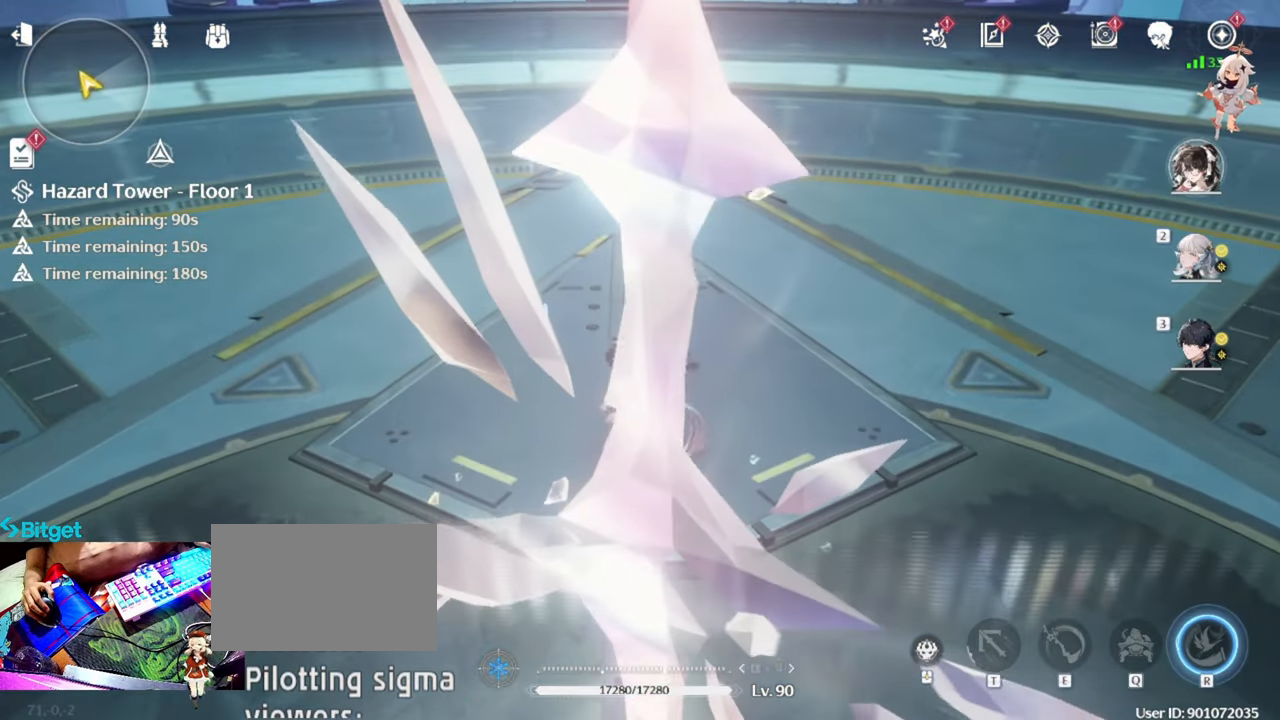
{"keys": [], "mouse": [], "events": [[17, "s", "up"], [283, "w", "down"], [383, "w", "up"]]}